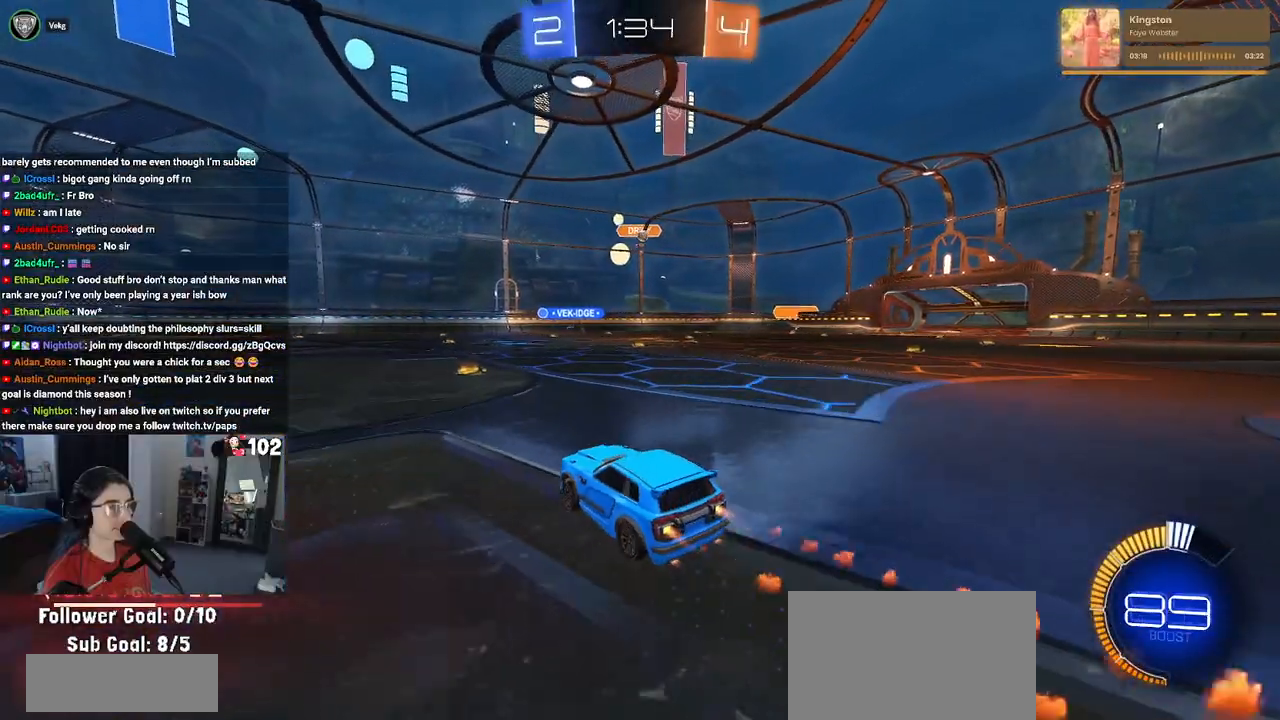
Gameplay with a controller (PlayStation layout); each line is a JSON object with the inputs held at the frame after it. "events" lists button and stick changes between this image and that frame as [ms after this image, input, new state], when the widget could be followed in between.
{"buttons": ["R2"], "left_stick": "center", "right_stick": "center", "events": [[233, "R1", "up"]]}
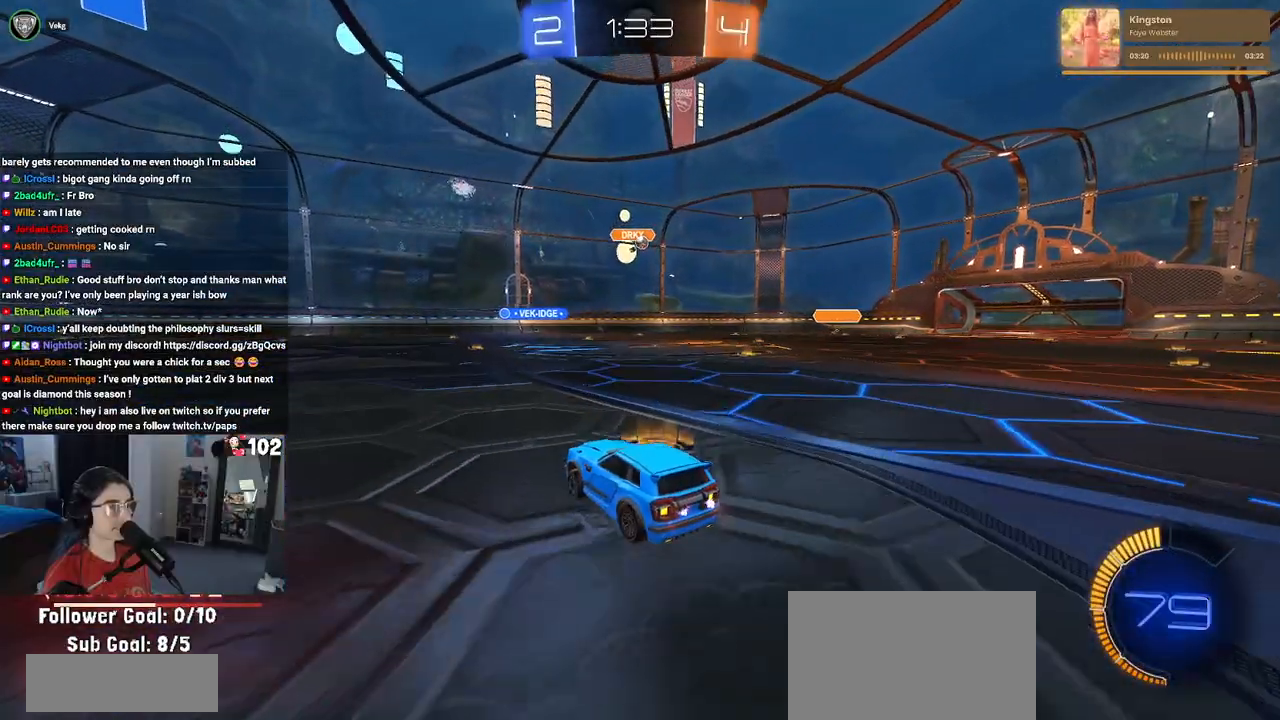
{"buttons": ["R2"], "left_stick": "center", "right_stick": "center", "events": []}
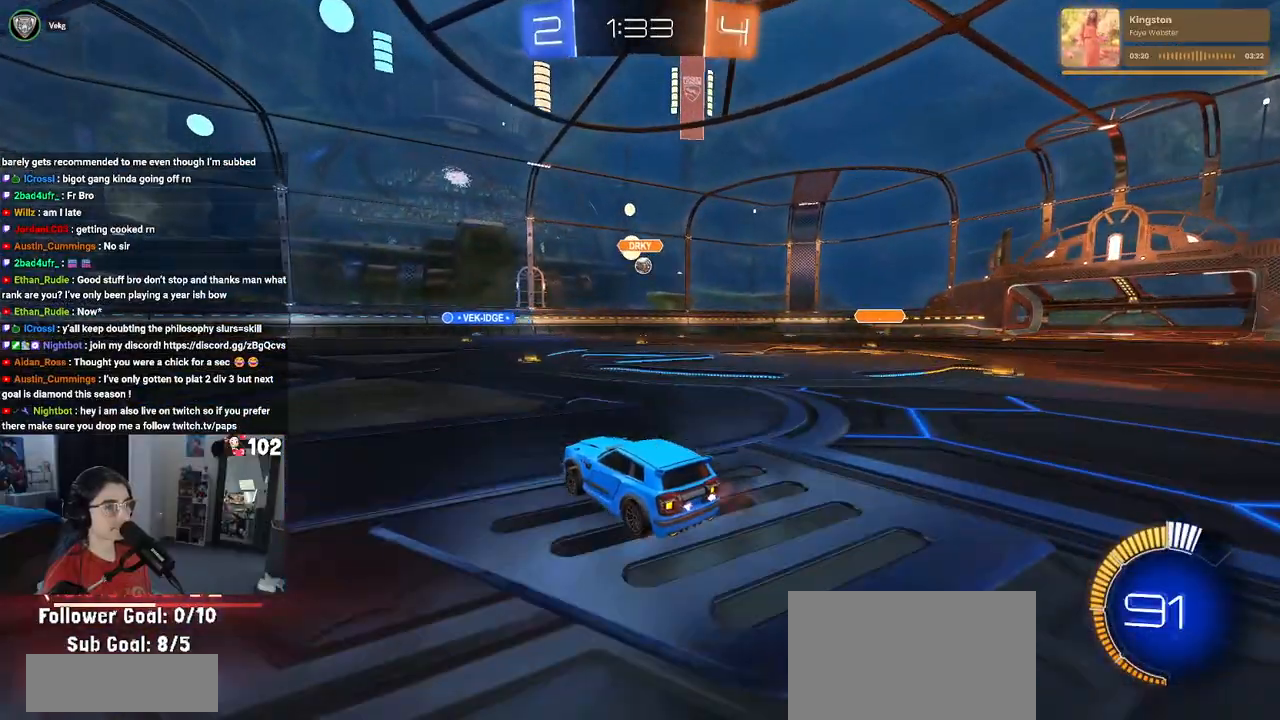
{"buttons": ["R2"], "left_stick": "left", "right_stick": "center", "events": [[233, "R2", "up"], [267, "left_stick", "left"], [350, "R2", "down"]]}
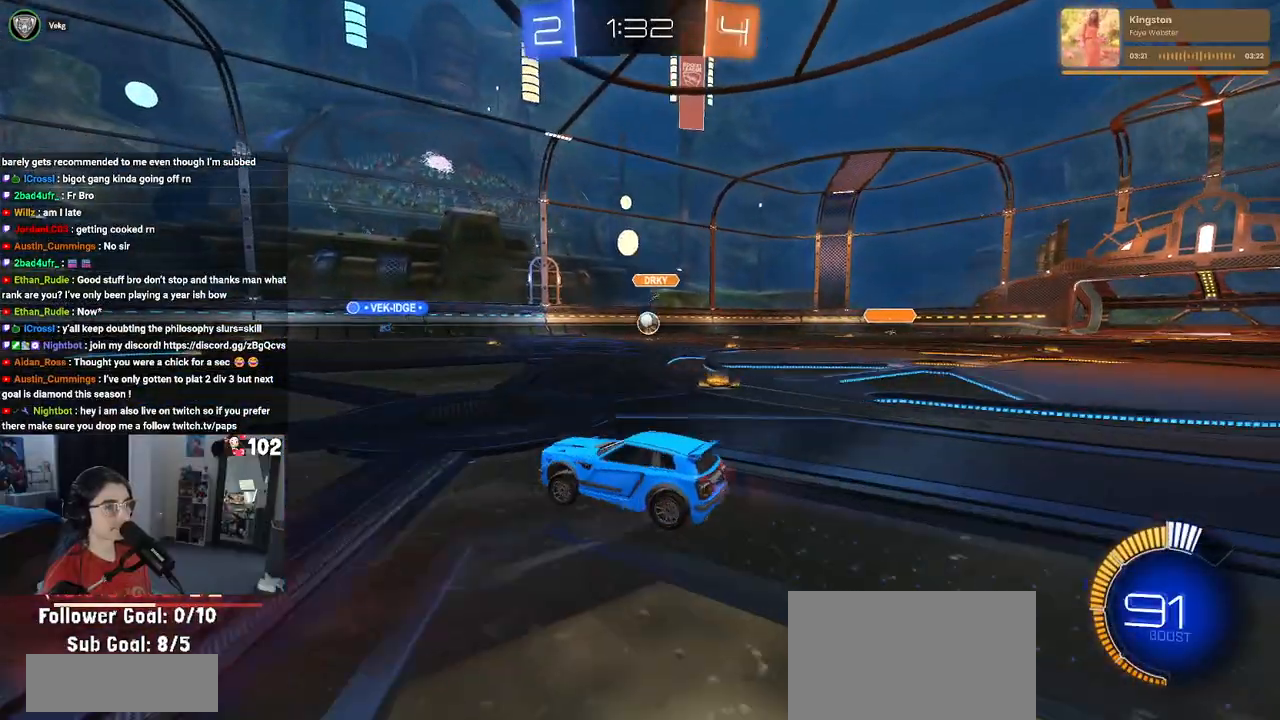
{"buttons": ["R2"], "left_stick": "center", "right_stick": "center", "events": [[200, "left_stick", "center"]]}
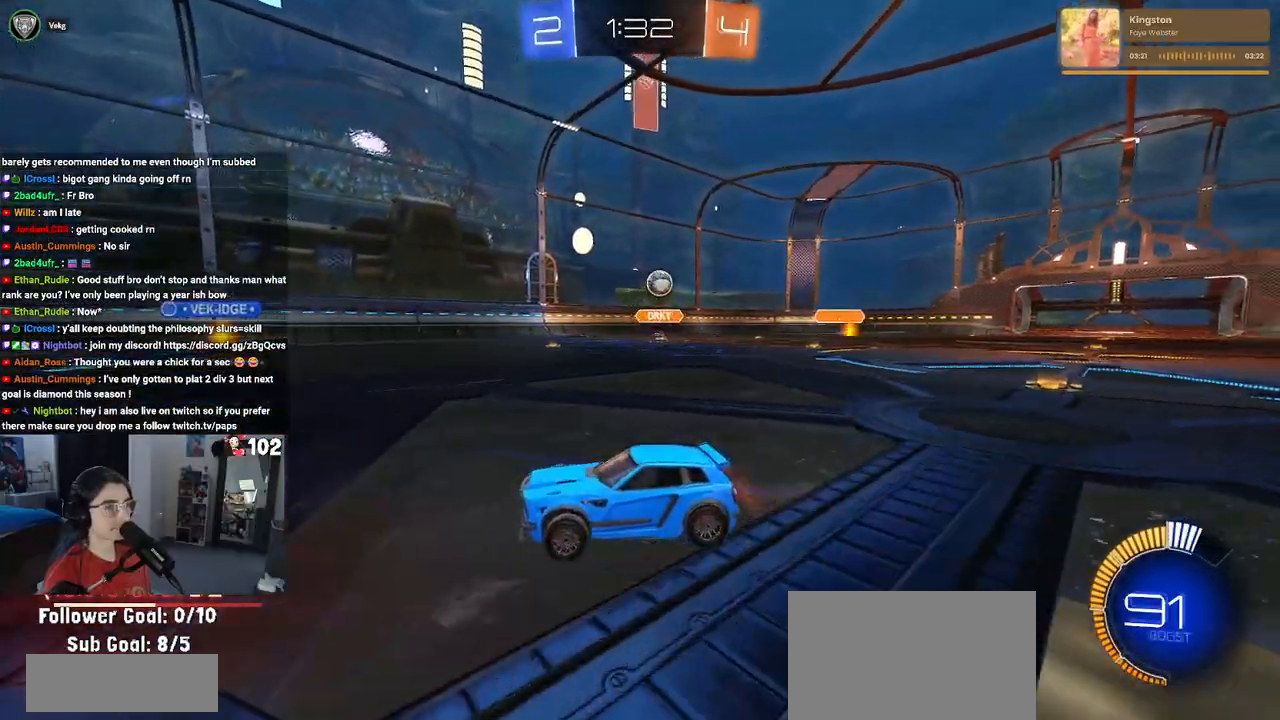
{"buttons": ["R2"], "left_stick": "right", "right_stick": "center", "events": [[50, "left_stick", "right"], [183, "SQUARE", "down"], [333, "SQUARE", "up"]]}
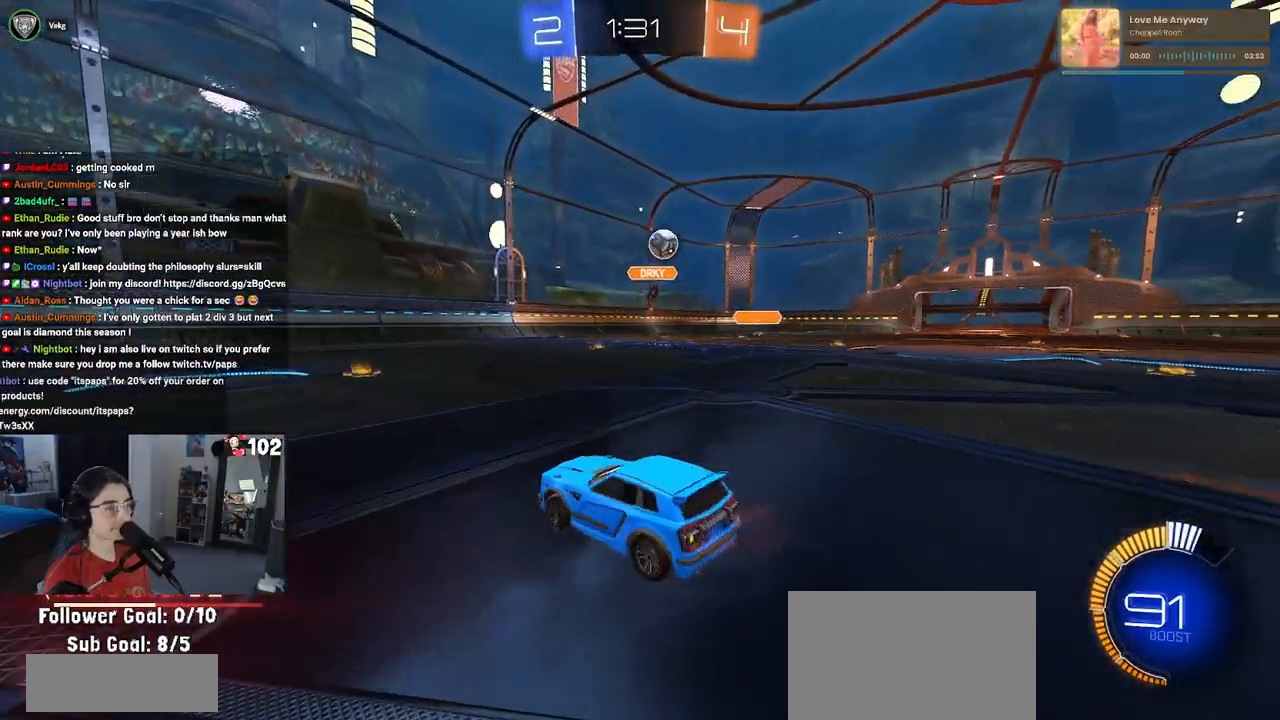
{"buttons": ["L2"], "left_stick": "down-right", "right_stick": "center", "events": [[183, "L2", "down"], [200, "R2", "up"], [367, "left_stick", "down-right"]]}
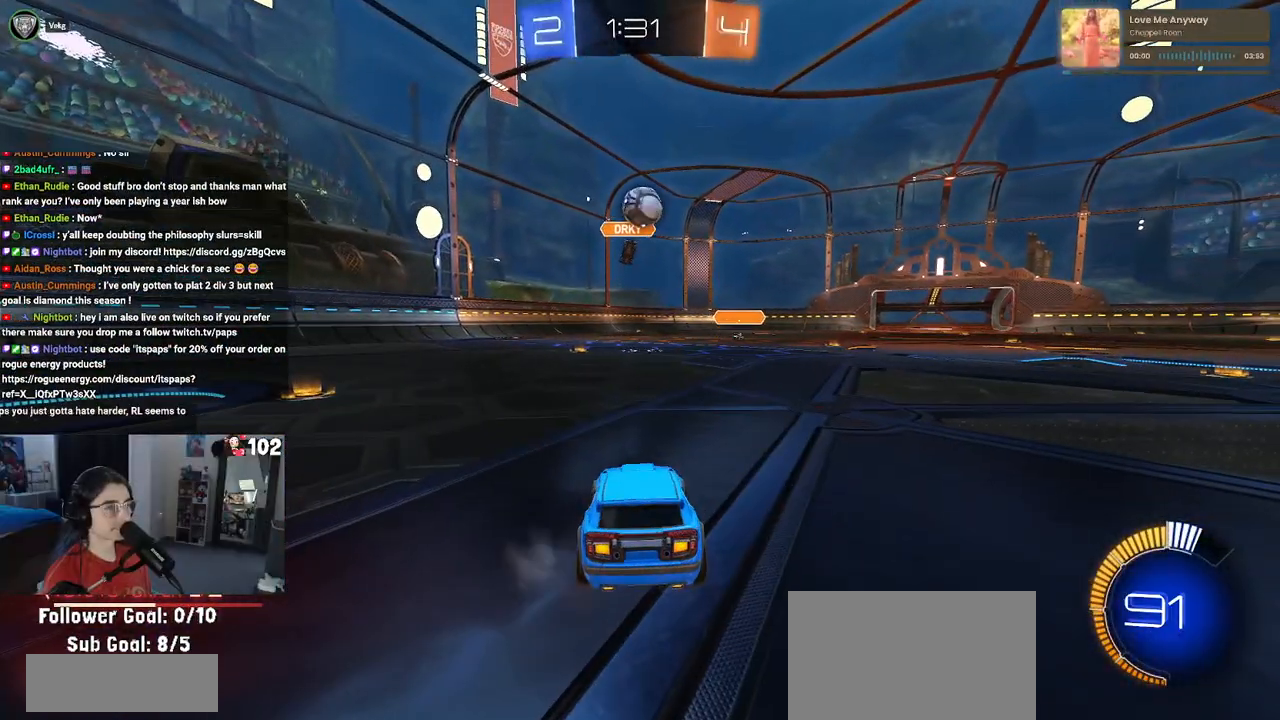
{"buttons": ["R1", "R2"], "left_stick": "center", "right_stick": "center", "events": [[33, "CROSS", "down"], [50, "left_stick", "down"], [117, "R2", "down"], [217, "R1", "down"], [233, "L2", "up"], [233, "left_stick", "right"], [267, "CROSS", "up"], [350, "left_stick", "center"], [400, "left_stick", "down"], [500, "left_stick", "center"]]}
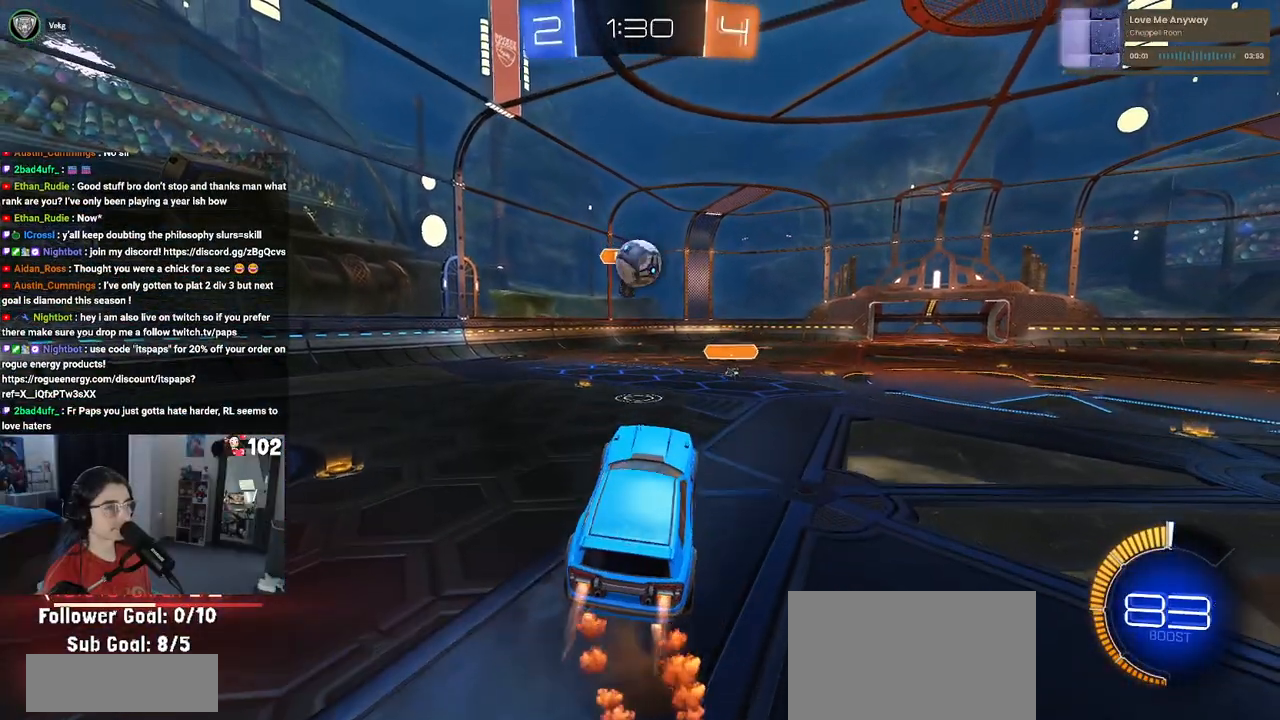
{"buttons": [], "left_stick": "up-left", "right_stick": "center", "events": [[17, "left_stick", "down"], [33, "left_stick", "up"], [100, "R1", "up"], [150, "R2", "up"], [250, "left_stick", "center"], [367, "left_stick", "up-left"]]}
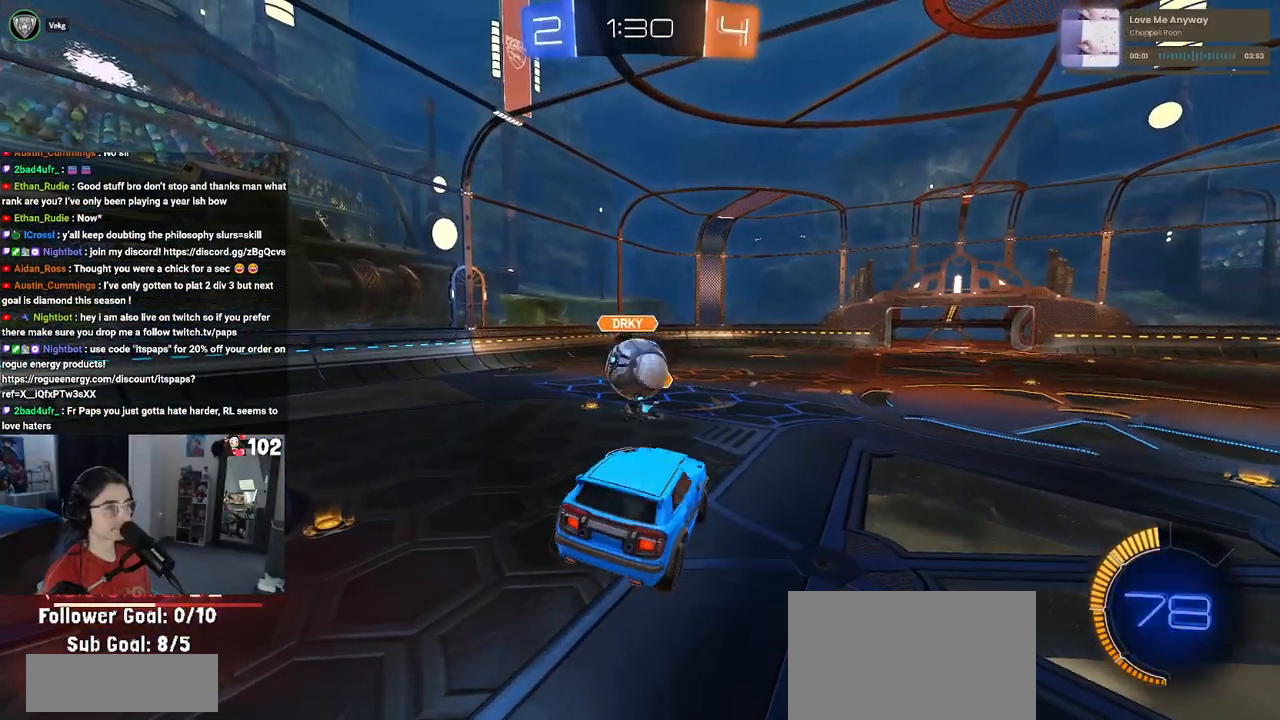
{"buttons": [], "left_stick": "down-left", "right_stick": "center", "events": [[33, "left_stick", "center"], [283, "left_stick", "up-left"], [317, "CROSS", "down"], [400, "CROSS", "up"], [400, "left_stick", "down-left"]]}
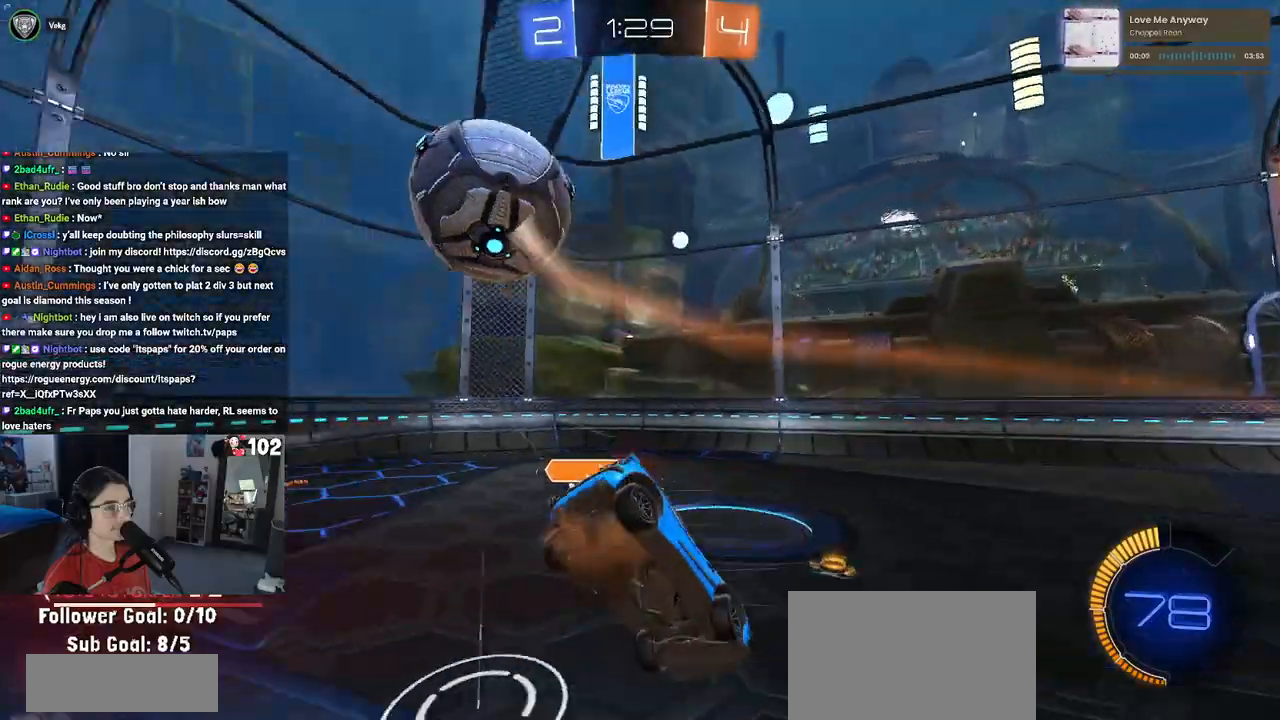
{"buttons": ["SQUARE", "R2"], "left_stick": "down-left", "right_stick": "center", "events": [[267, "R2", "down"], [433, "SQUARE", "down"]]}
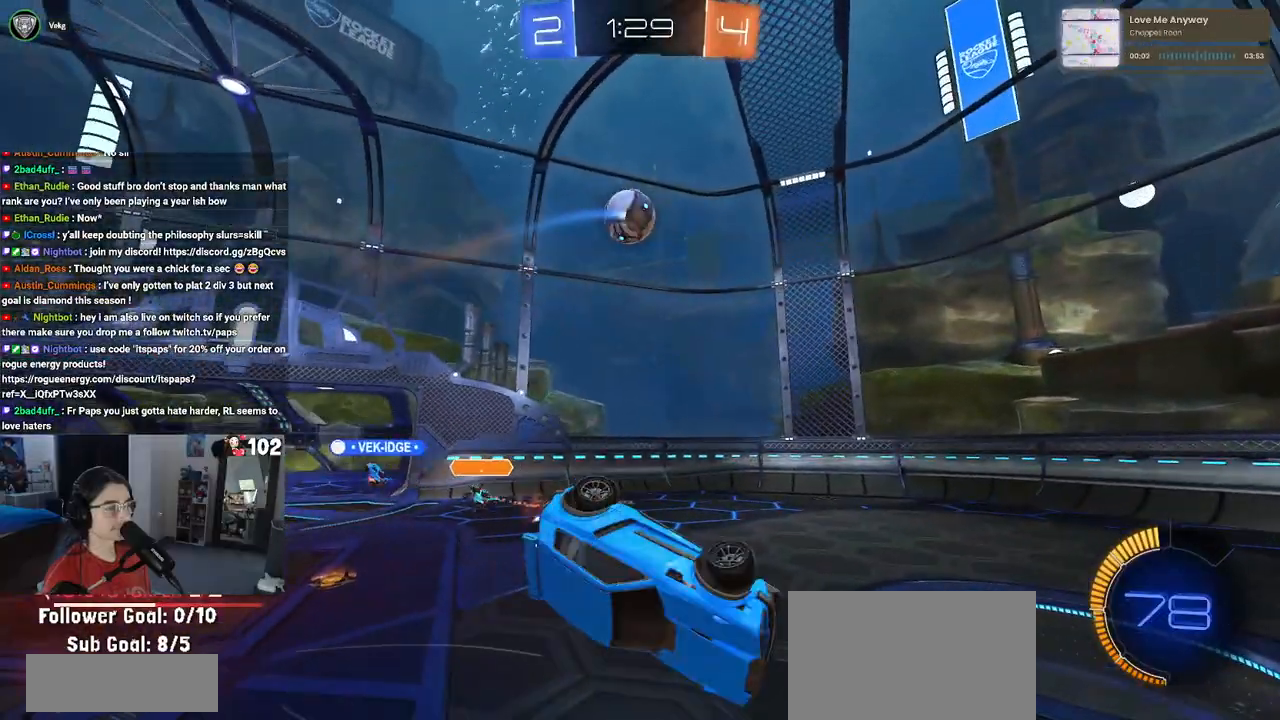
{"buttons": ["R2"], "left_stick": "center", "right_stick": "center", "events": [[217, "SQUARE", "up"], [367, "left_stick", "center"]]}
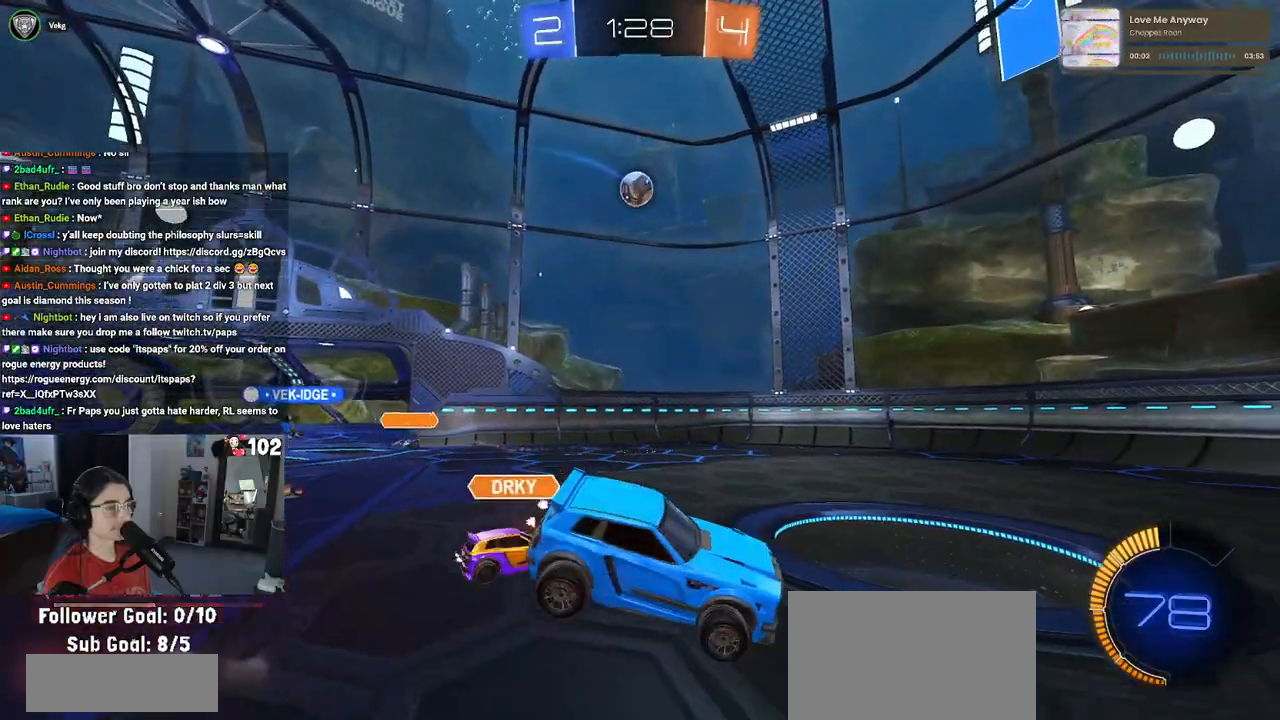
{"buttons": ["R2"], "left_stick": "center", "right_stick": "center", "events": [[83, "left_stick", "left"], [483, "left_stick", "center"]]}
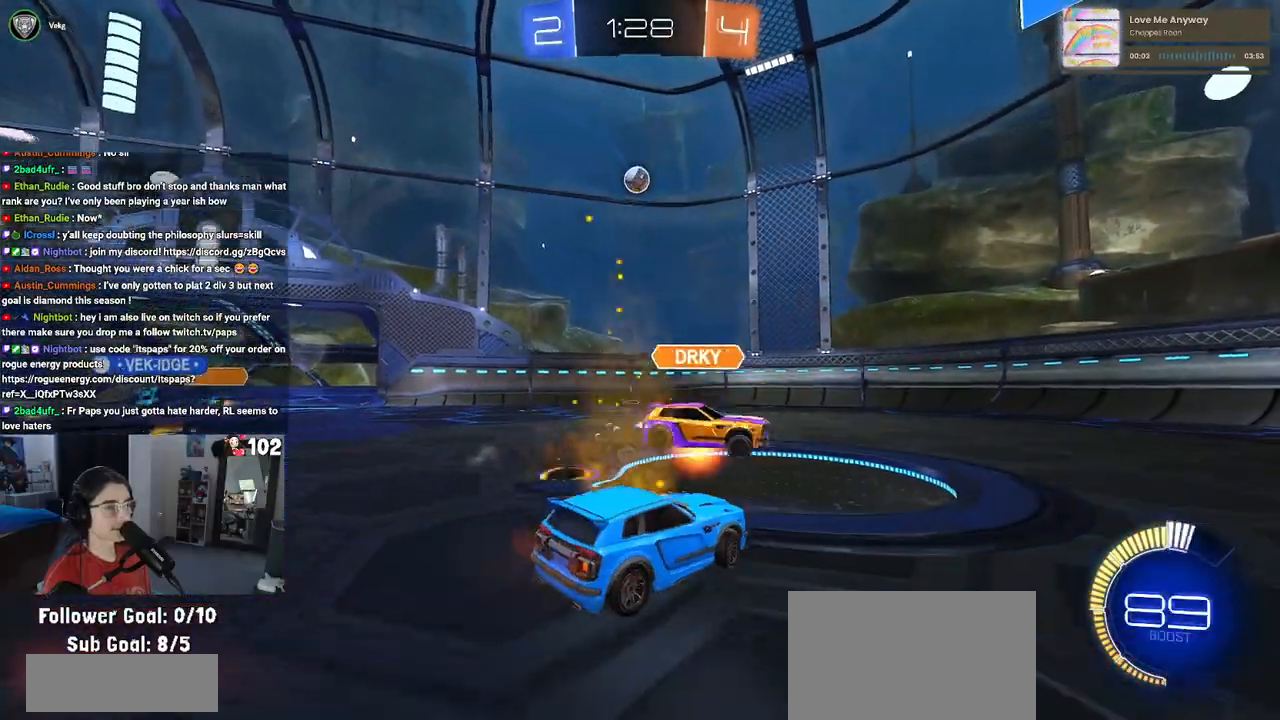
{"buttons": ["R2"], "left_stick": "left", "right_stick": "center", "events": [[483, "left_stick", "left"]]}
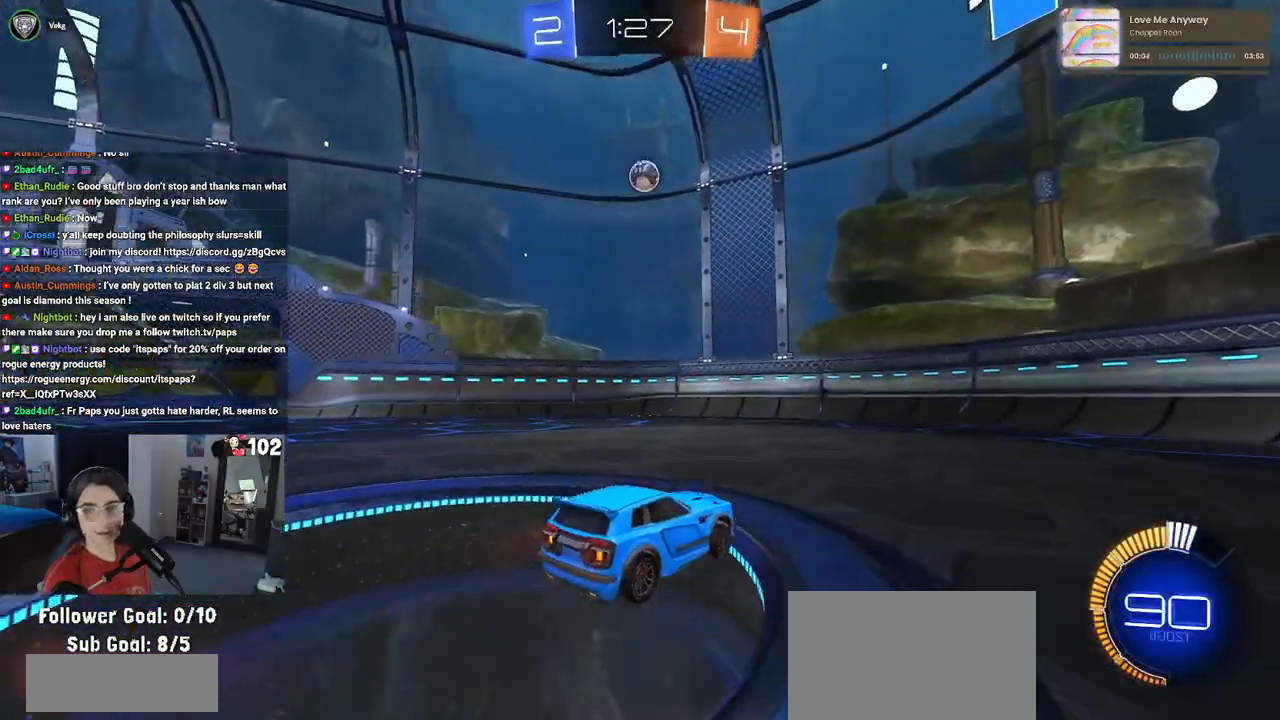
{"buttons": ["R2"], "left_stick": "center", "right_stick": "center", "events": [[450, "left_stick", "center"]]}
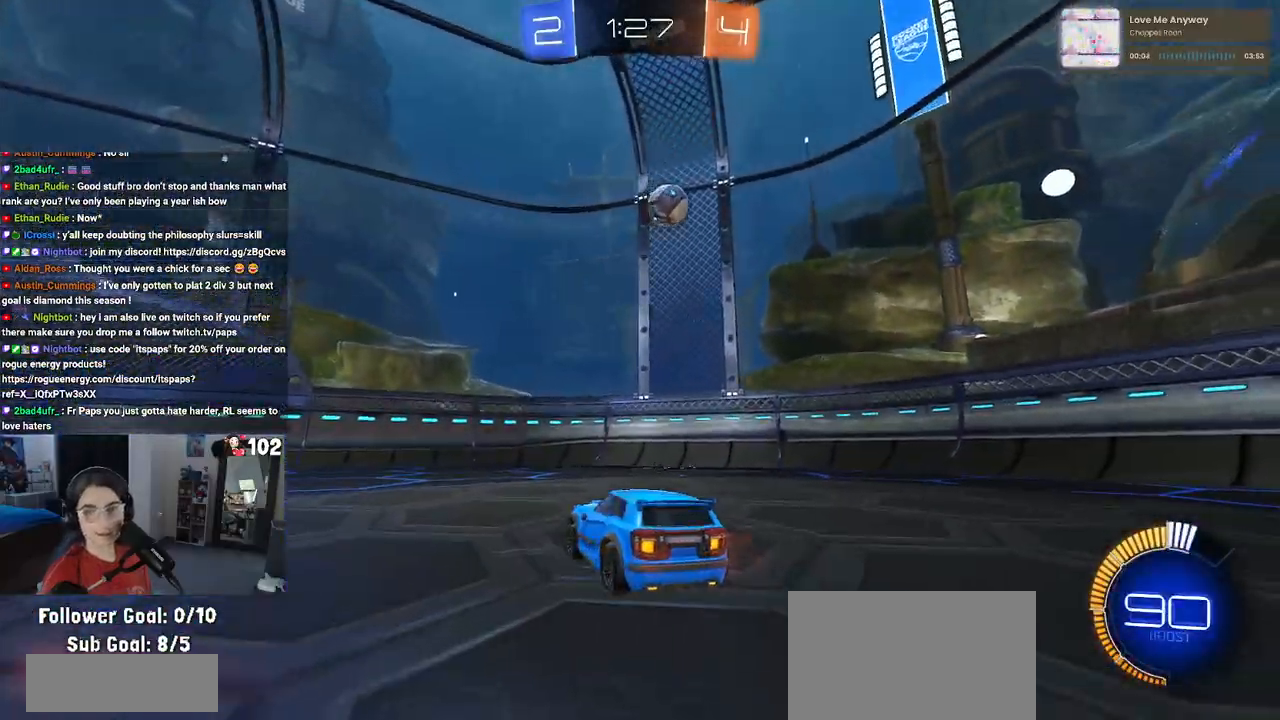
{"buttons": ["R2"], "left_stick": "right", "right_stick": "center", "events": [[17, "left_stick", "right"], [83, "SQUARE", "down"], [200, "SQUARE", "up"]]}
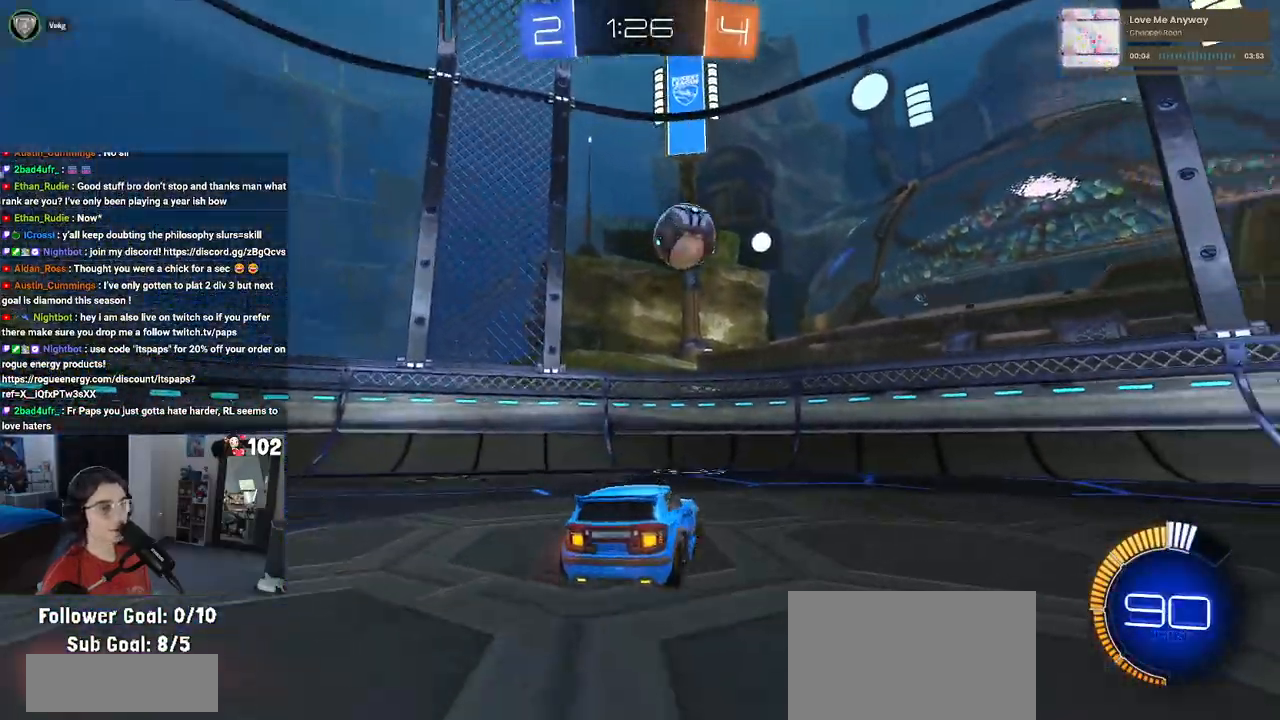
{"buttons": ["L2"], "left_stick": "center", "right_stick": "center", "events": [[217, "left_stick", "center"], [367, "R2", "up"], [400, "L2", "down"]]}
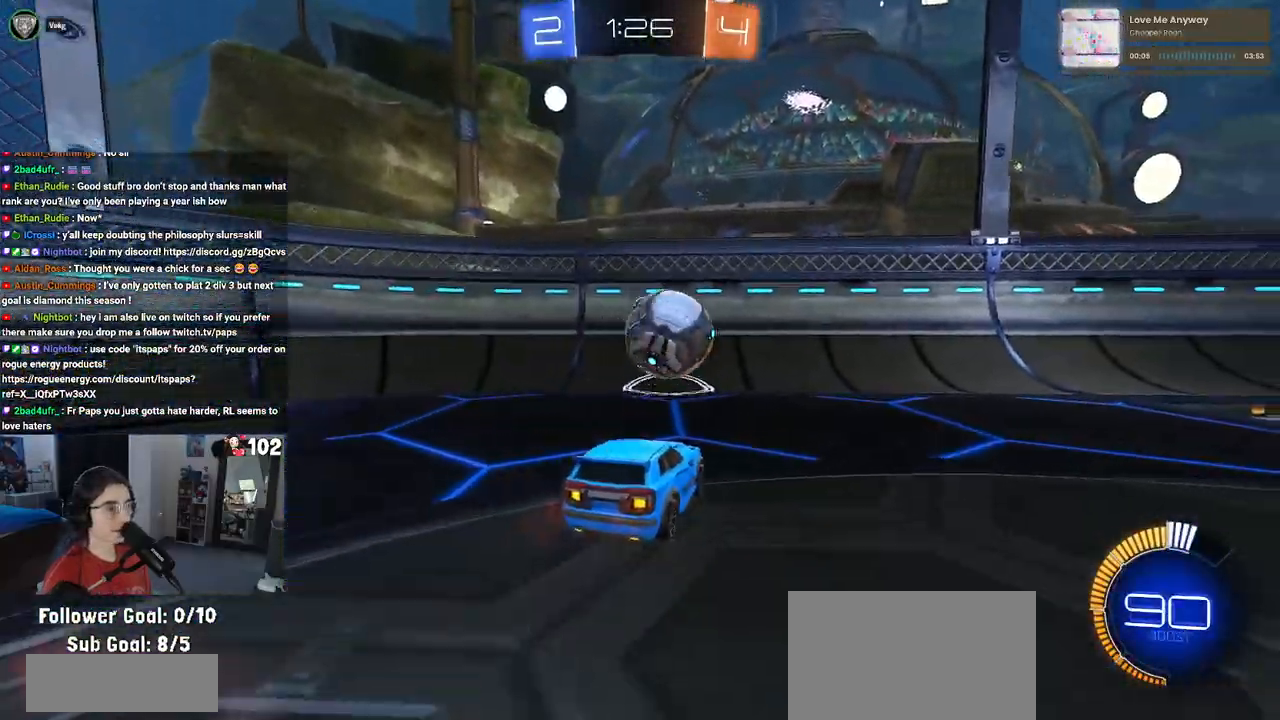
{"buttons": ["R2"], "left_stick": "right", "right_stick": "center", "events": [[67, "R2", "down"], [67, "left_stick", "right"], [133, "L2", "up"]]}
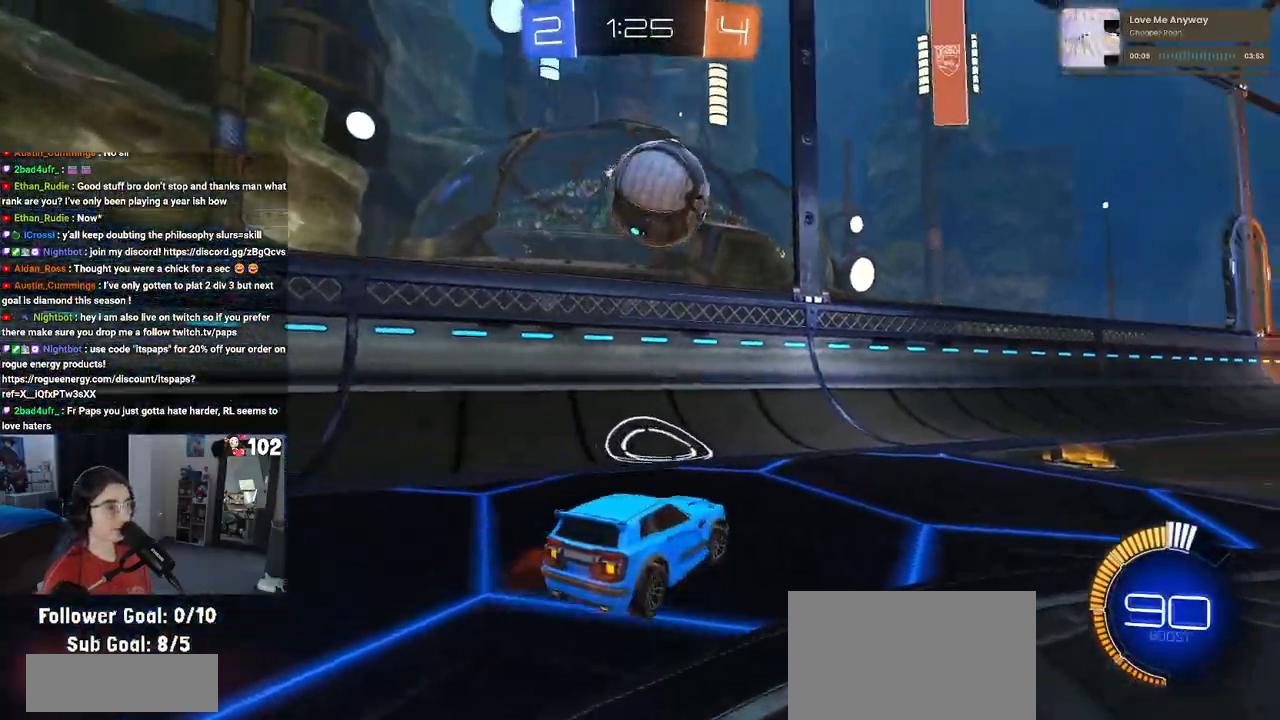
{"buttons": ["L1", "R1", "R2"], "left_stick": "up-right", "right_stick": "center", "events": [[17, "CROSS", "down"], [33, "left_stick", "down"], [150, "CROSS", "up"], [150, "left_stick", "center"], [183, "CROSS", "down"], [217, "left_stick", "down"], [317, "L1", "down"], [367, "CROSS", "up"], [400, "R1", "down"], [483, "left_stick", "up-right"]]}
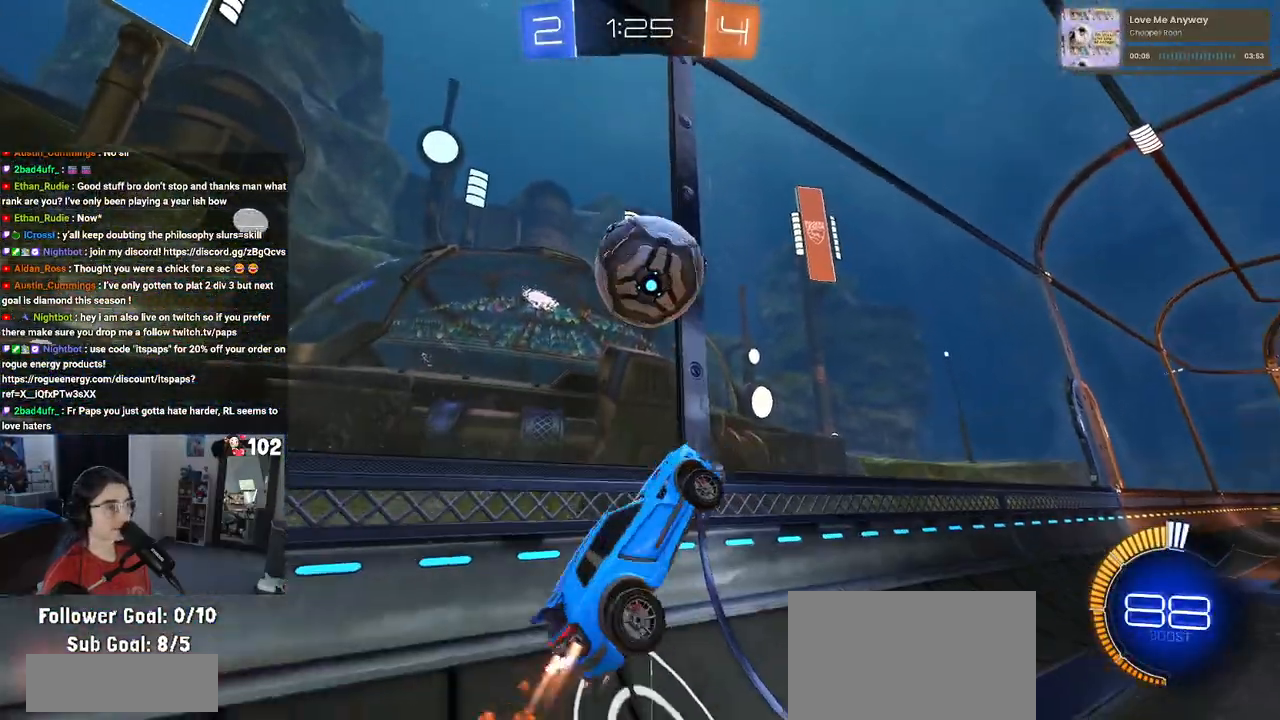
{"buttons": ["L1", "R1", "R2"], "left_stick": "up-right", "right_stick": "center", "events": [[17, "left_stick", "up"], [83, "left_stick", "left"], [100, "R1", "up"], [283, "R1", "down"], [300, "left_stick", "down-right"], [467, "left_stick", "up-right"]]}
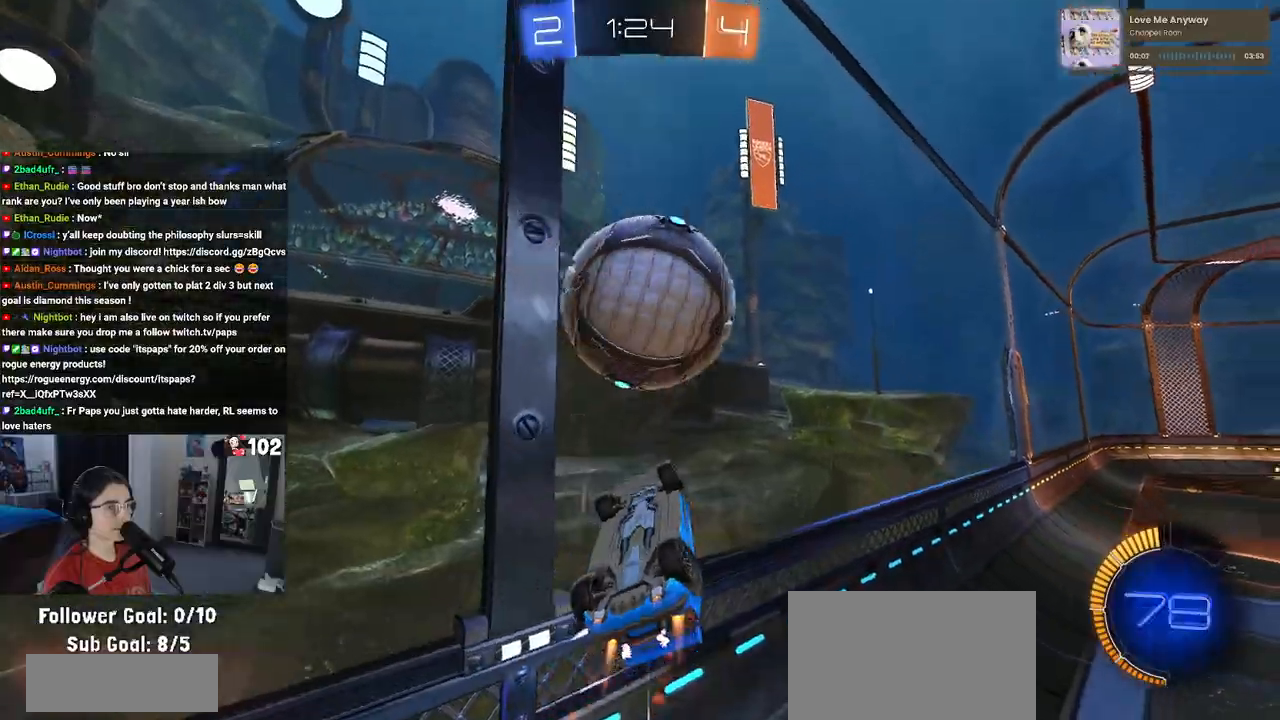
{"buttons": ["R2"], "left_stick": "center", "right_stick": "center", "events": [[150, "left_stick", "center"], [200, "L1", "up"], [200, "R1", "up"]]}
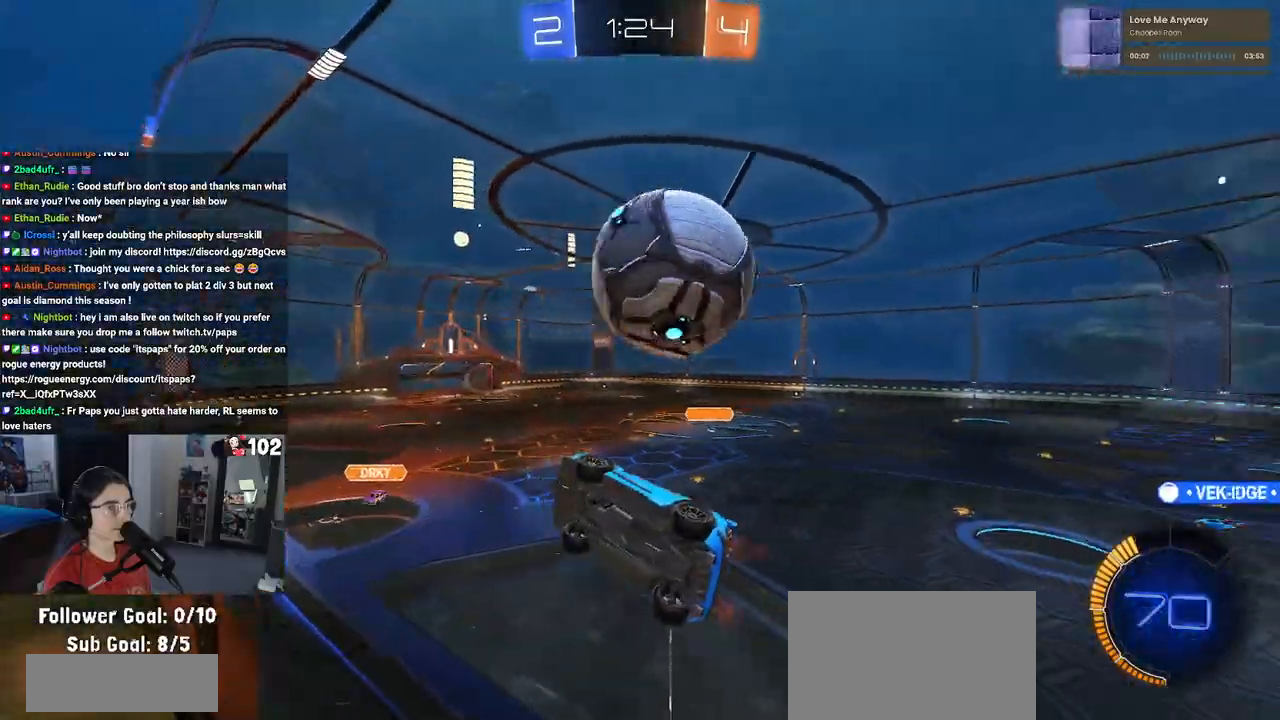
{"buttons": ["L1", "R1", "R2"], "left_stick": "down-left", "right_stick": "center", "events": [[67, "R2", "up"], [133, "R2", "down"], [150, "CROSS", "down"], [183, "left_stick", "down"], [300, "L1", "down"], [317, "left_stick", "left"], [350, "CROSS", "up"], [450, "R1", "down"], [483, "left_stick", "down-left"]]}
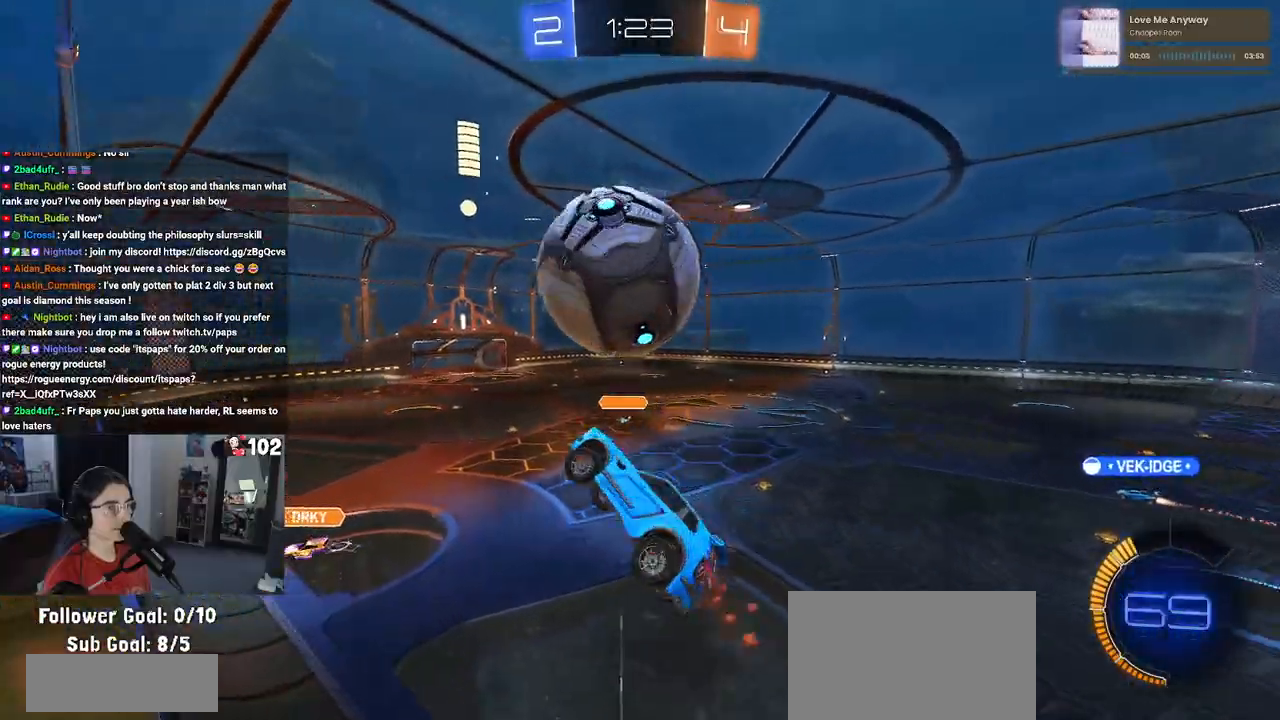
{"buttons": [], "left_stick": "down-right", "right_stick": "center", "events": [[50, "R1", "up"], [83, "L1", "up"], [100, "left_stick", "down"], [167, "R2", "up"], [233, "left_stick", "down-right"]]}
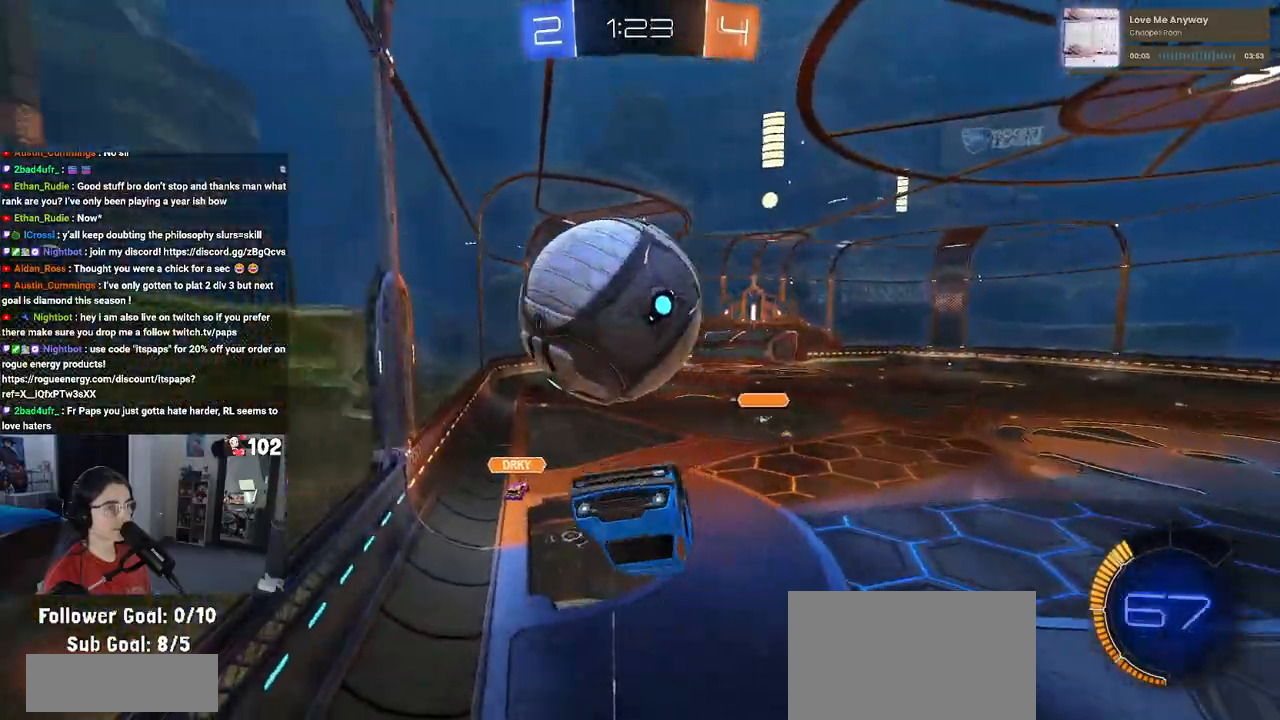
{"buttons": [], "left_stick": "center", "right_stick": "center", "events": [[317, "left_stick", "down"], [383, "CROSS", "down"], [467, "left_stick", "center"], [483, "CROSS", "up"]]}
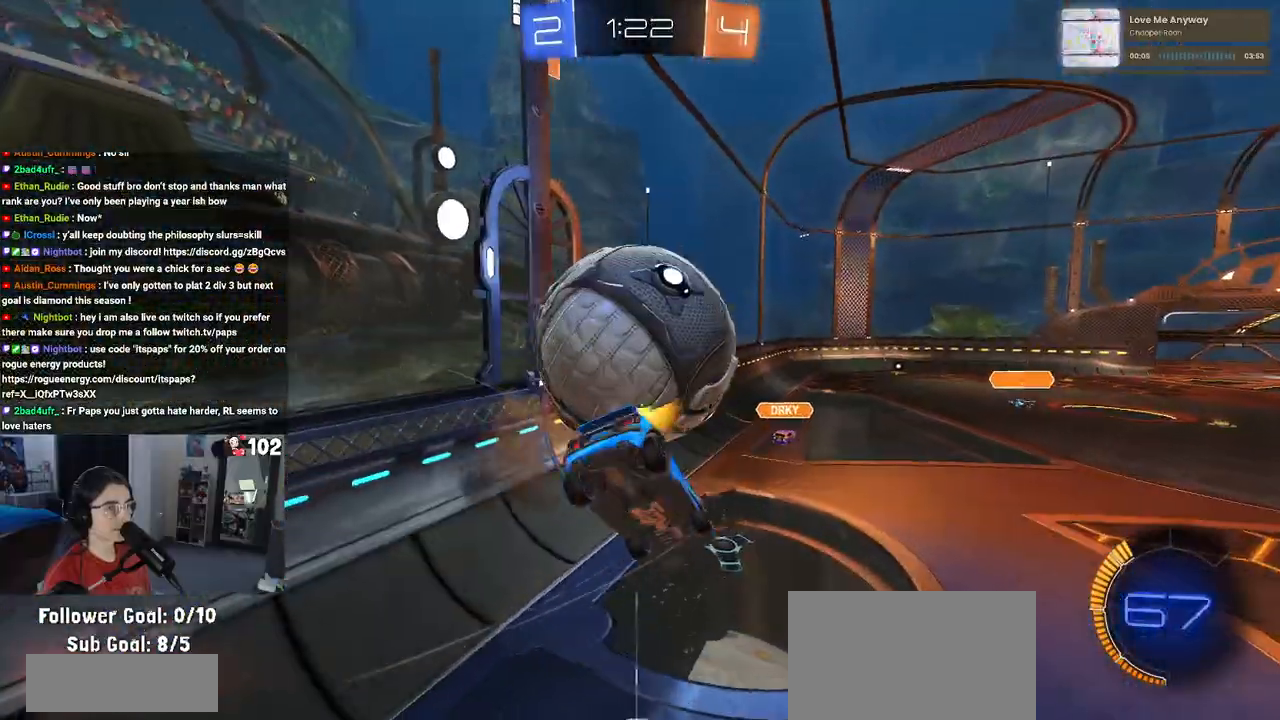
{"buttons": ["L1"], "left_stick": "up-left", "right_stick": "center", "events": [[150, "R1", "down"], [183, "left_stick", "up"], [200, "L1", "down"], [267, "left_stick", "up-left"], [450, "R1", "up"]]}
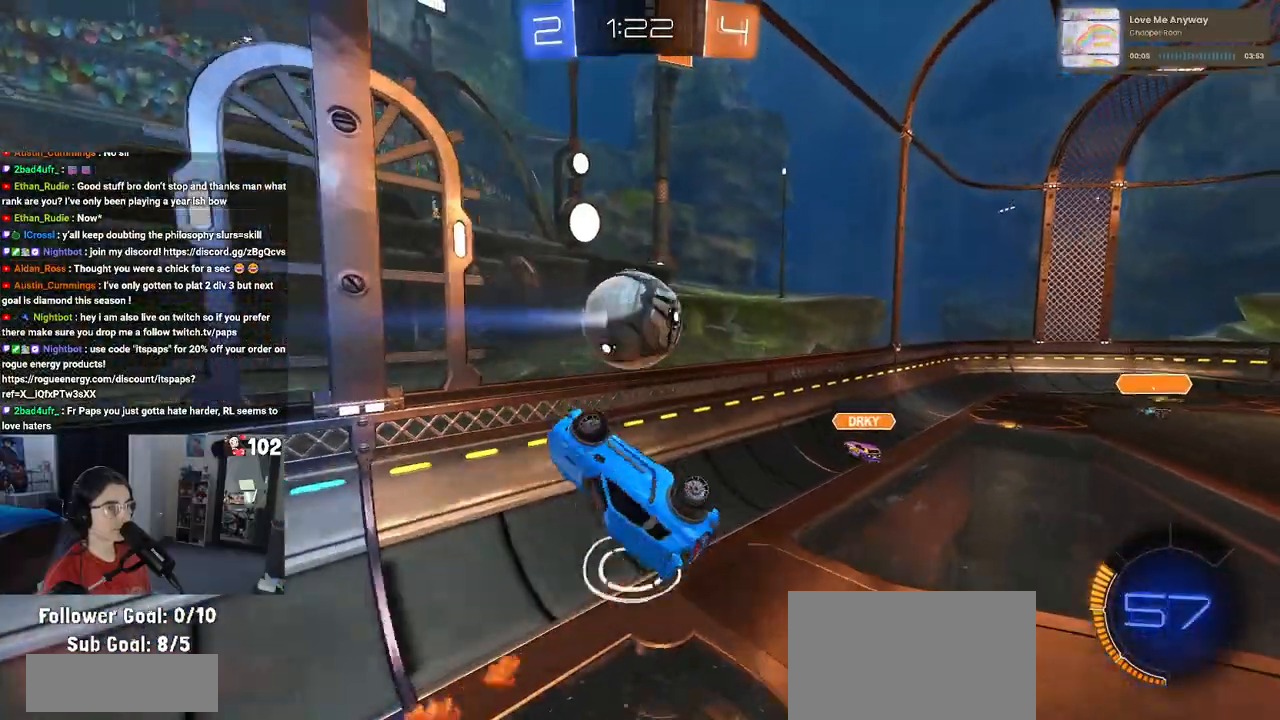
{"buttons": ["R2"], "left_stick": "down", "right_stick": "center", "events": [[133, "left_stick", "left"], [167, "L1", "up"], [333, "left_stick", "down"], [483, "R2", "down"]]}
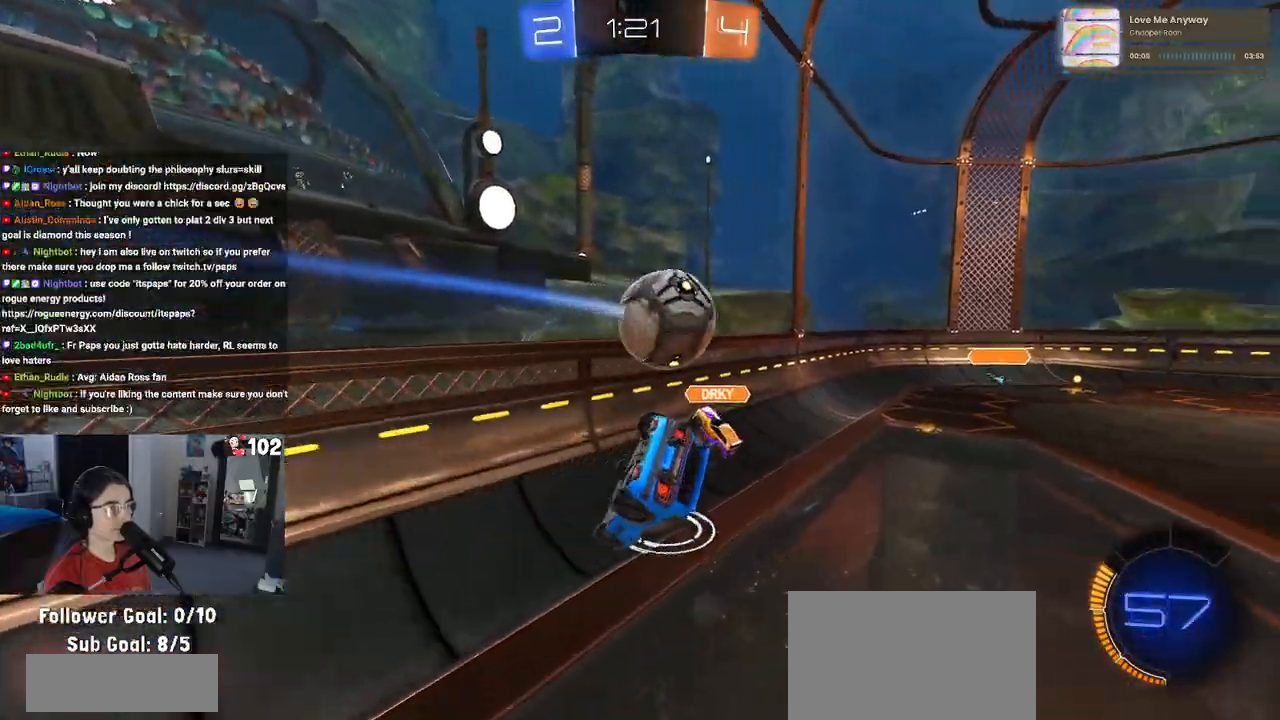
{"buttons": ["R2"], "left_stick": "right", "right_stick": "center", "events": [[17, "SQUARE", "down"], [17, "left_stick", "down-left"], [200, "left_stick", "up-left"], [250, "SQUARE", "up"], [283, "left_stick", "center"], [333, "left_stick", "right"], [350, "TRIANGLE", "down"], [483, "TRIANGLE", "up"]]}
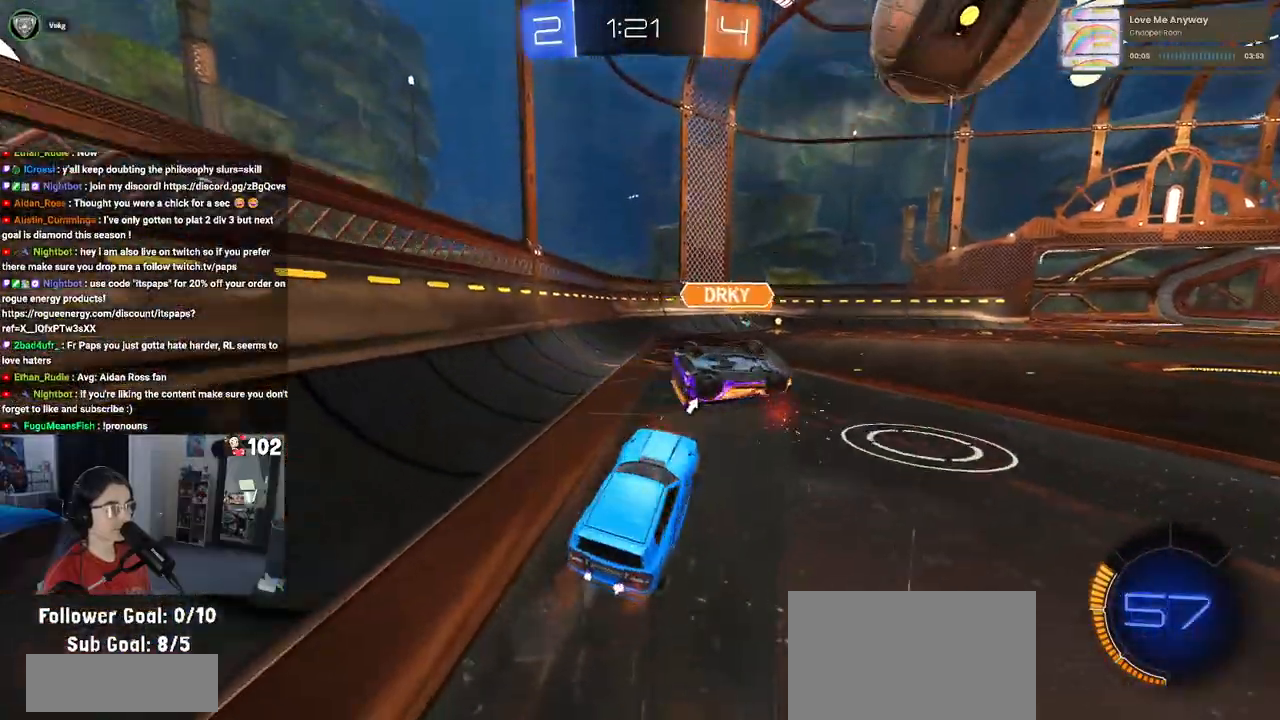
{"buttons": ["R1", "R2"], "left_stick": "center", "right_stick": "center", "events": [[17, "R1", "down"], [500, "left_stick", "center"]]}
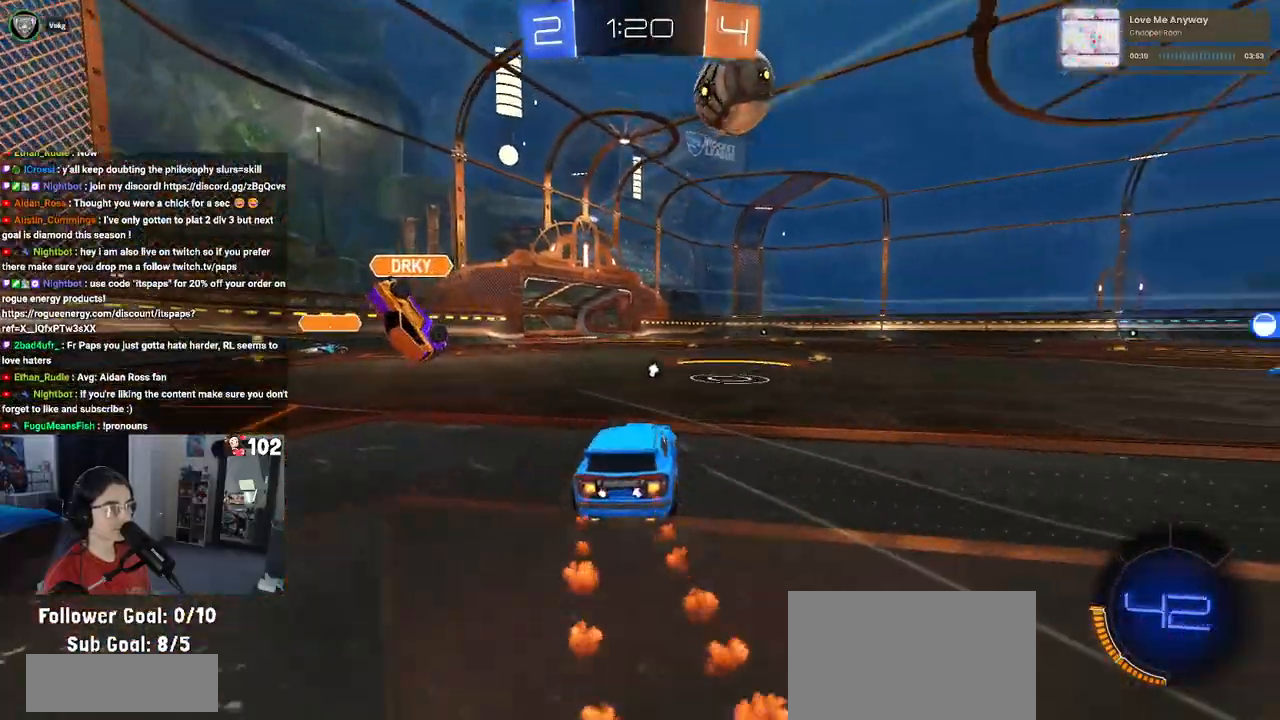
{"buttons": ["R2"], "left_stick": "center", "right_stick": "center", "events": [[67, "CROSS", "down"], [67, "left_stick", "down"], [283, "CROSS", "up"], [317, "left_stick", "up"], [400, "R1", "up"], [417, "left_stick", "center"]]}
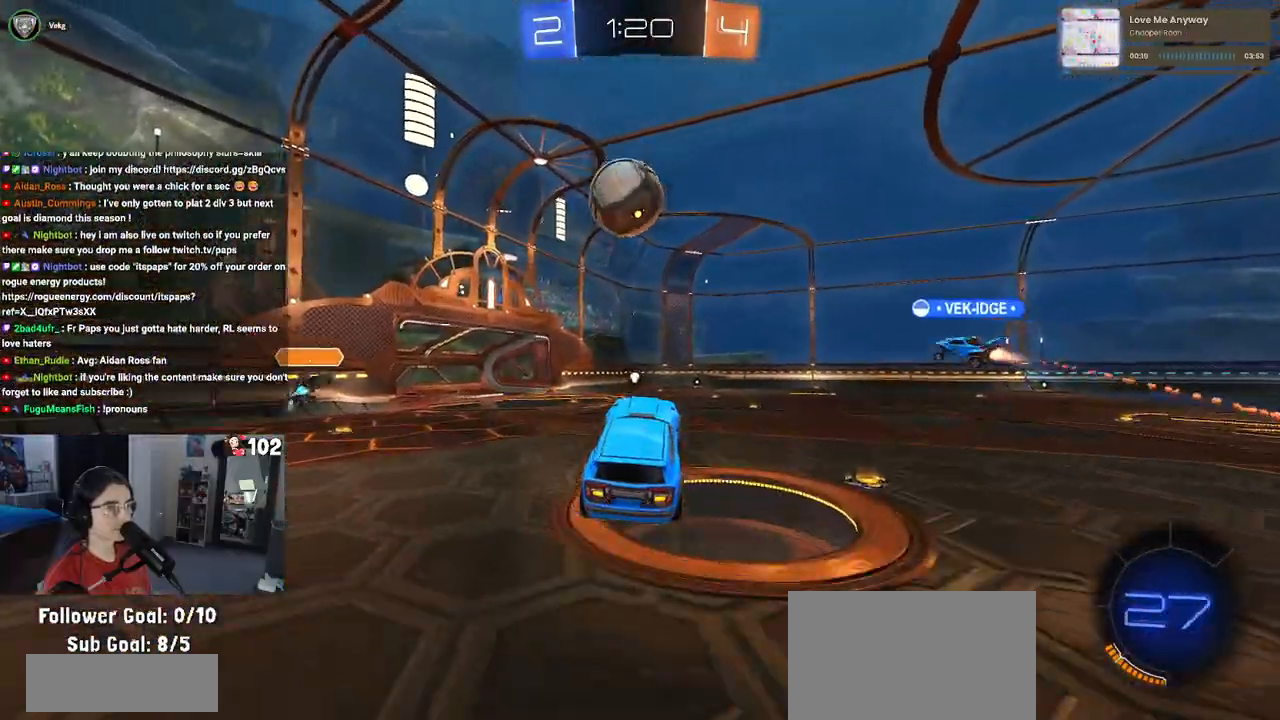
{"buttons": ["R2"], "left_stick": "center", "right_stick": "center", "events": [[150, "left_stick", "up"], [217, "left_stick", "center"]]}
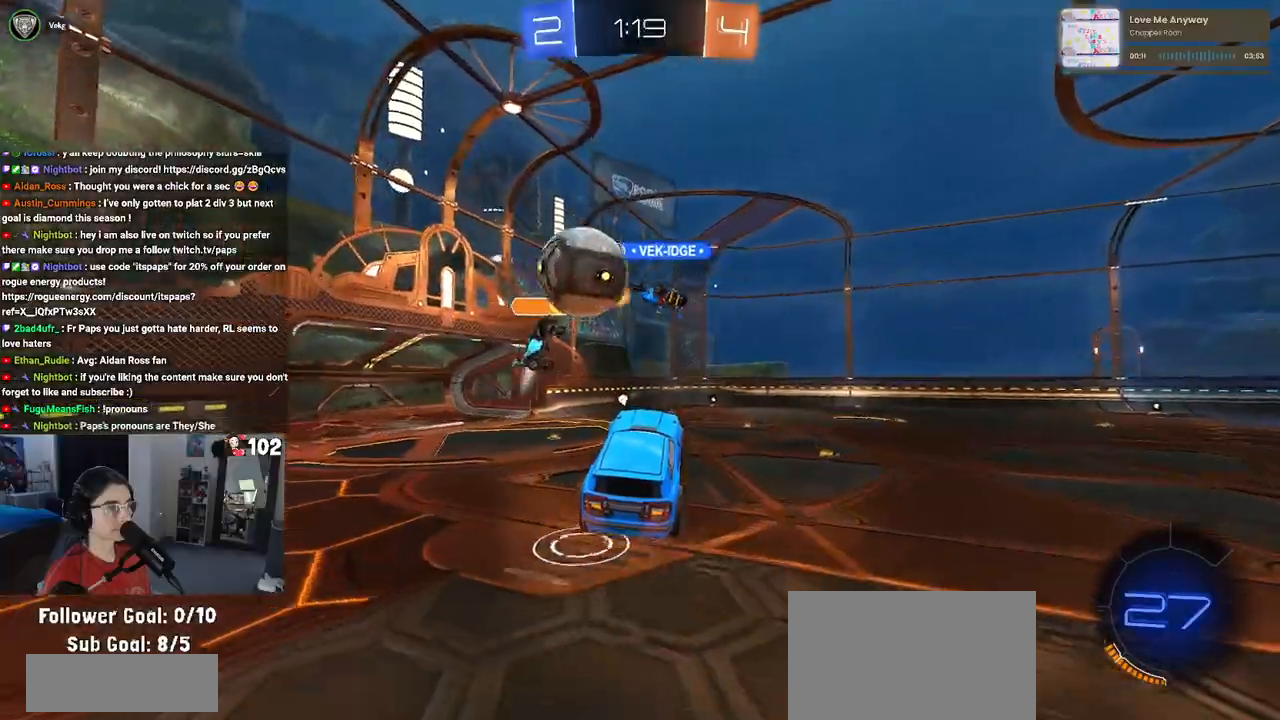
{"buttons": ["R2"], "left_stick": "center", "right_stick": "center", "events": []}